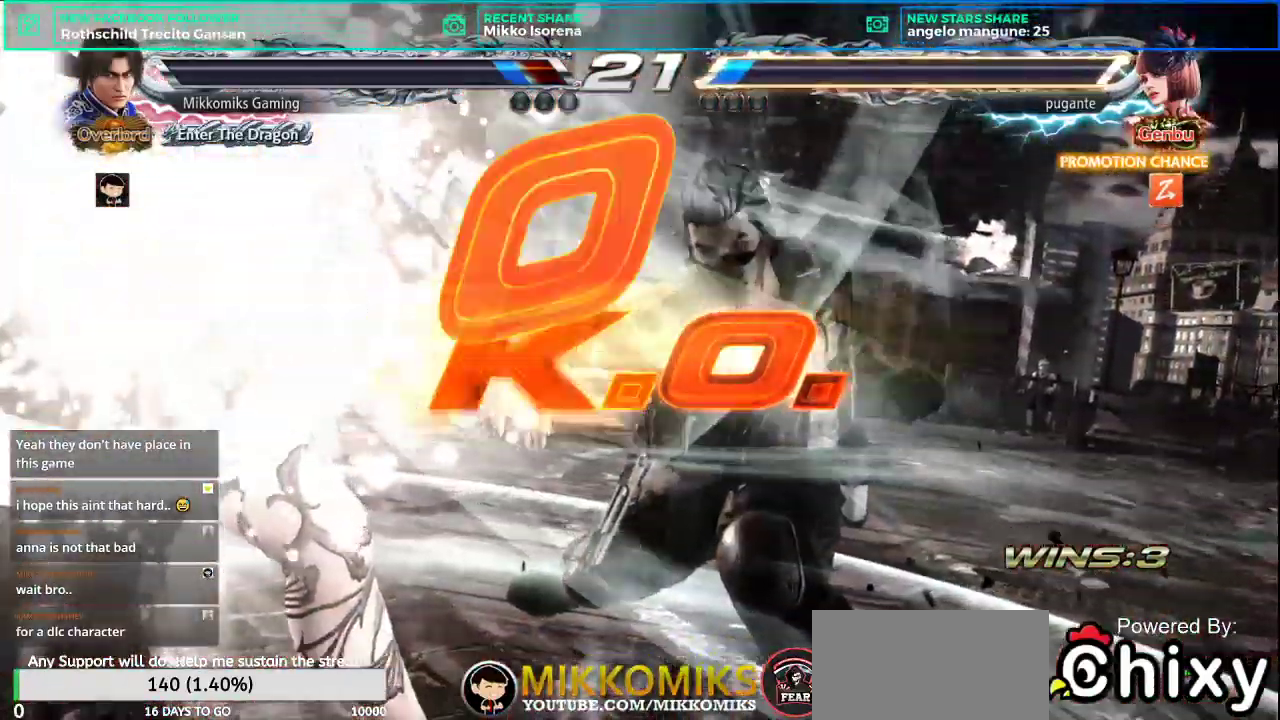
Gameplay with a controller (arcade stick); each line is a JSON object with the inputs held at the frame after it. "events" lists button and stick changes between this image and that frame as [ms after this image, input, new state], when the widget could be followed in between. Not read: L3 R3.
{"buttons": ["START"], "left_stick": "center", "events": [[17, "START", "down"], [134, "START", "up"], [217, "START", "down"], [334, "START", "up"], [417, "START", "down"]]}
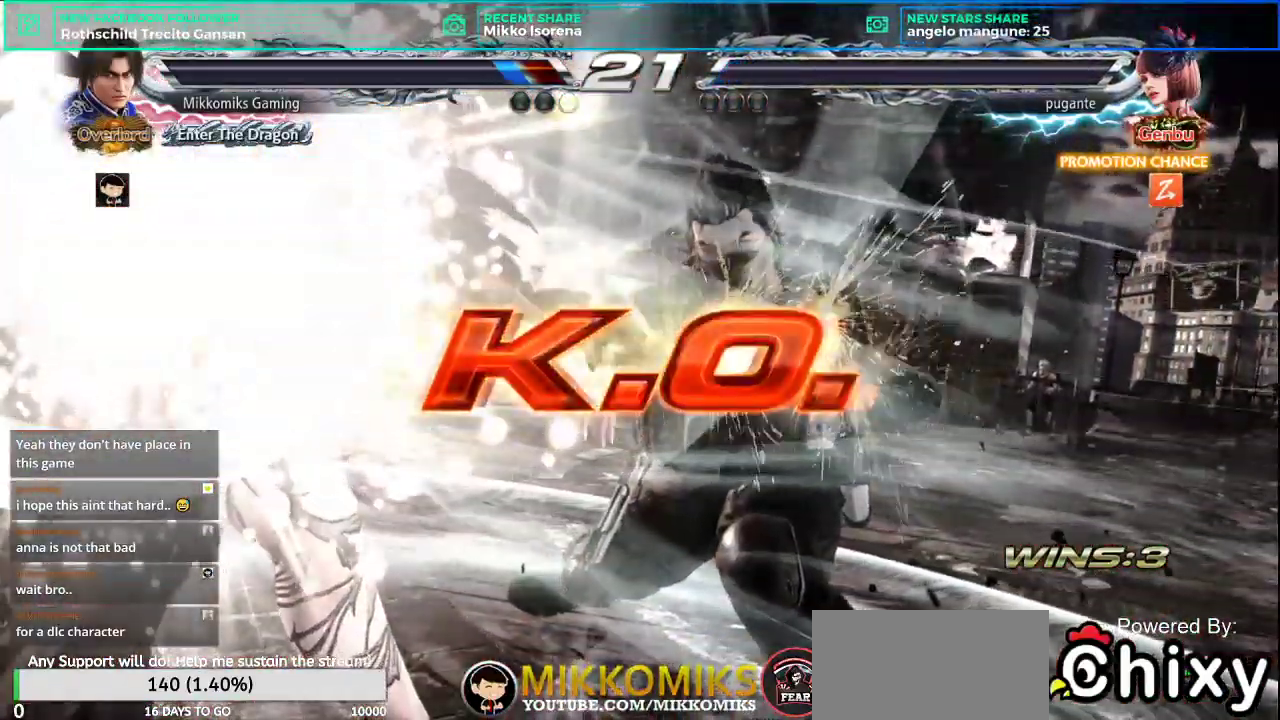
{"buttons": ["START"], "left_stick": "center", "events": [[16, "START", "up"], [116, "START", "down"], [200, "START", "up"], [283, "START", "down"], [367, "START", "up"], [483, "START", "down"]]}
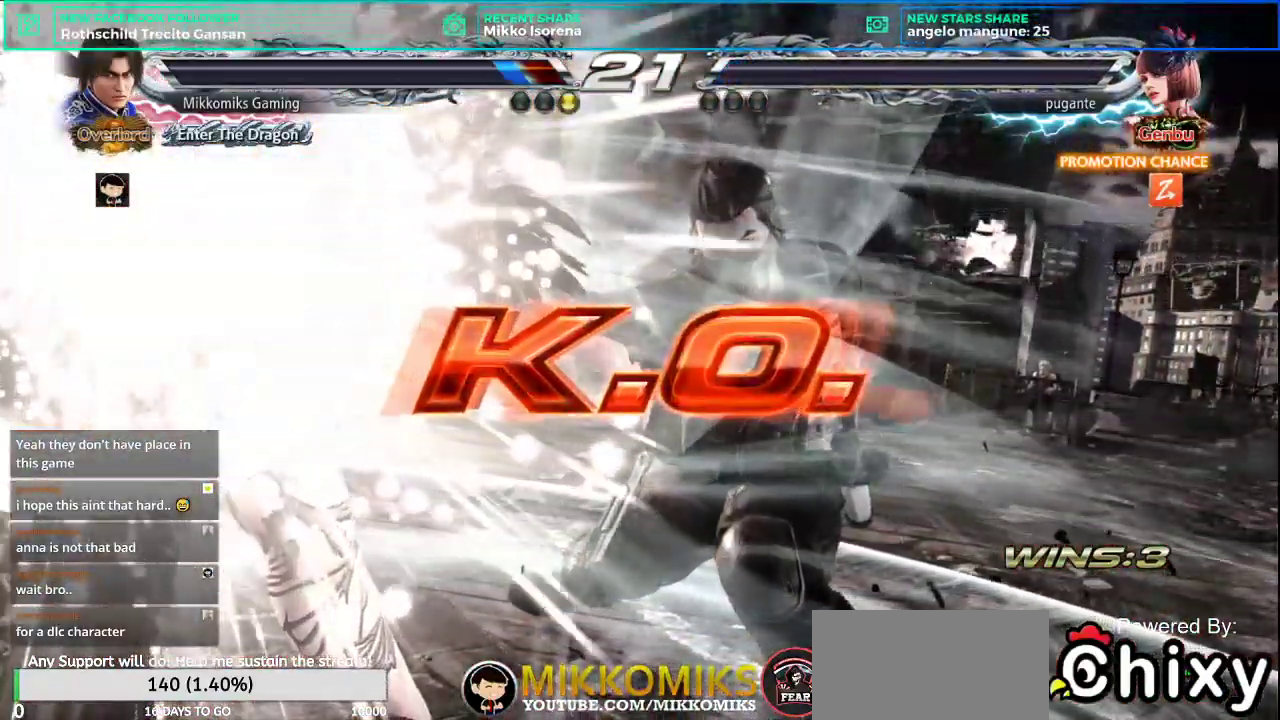
{"buttons": [], "left_stick": "center", "events": [[101, "START", "up"], [201, "START", "down"], [284, "START", "up"], [384, "START", "down"], [468, "START", "up"]]}
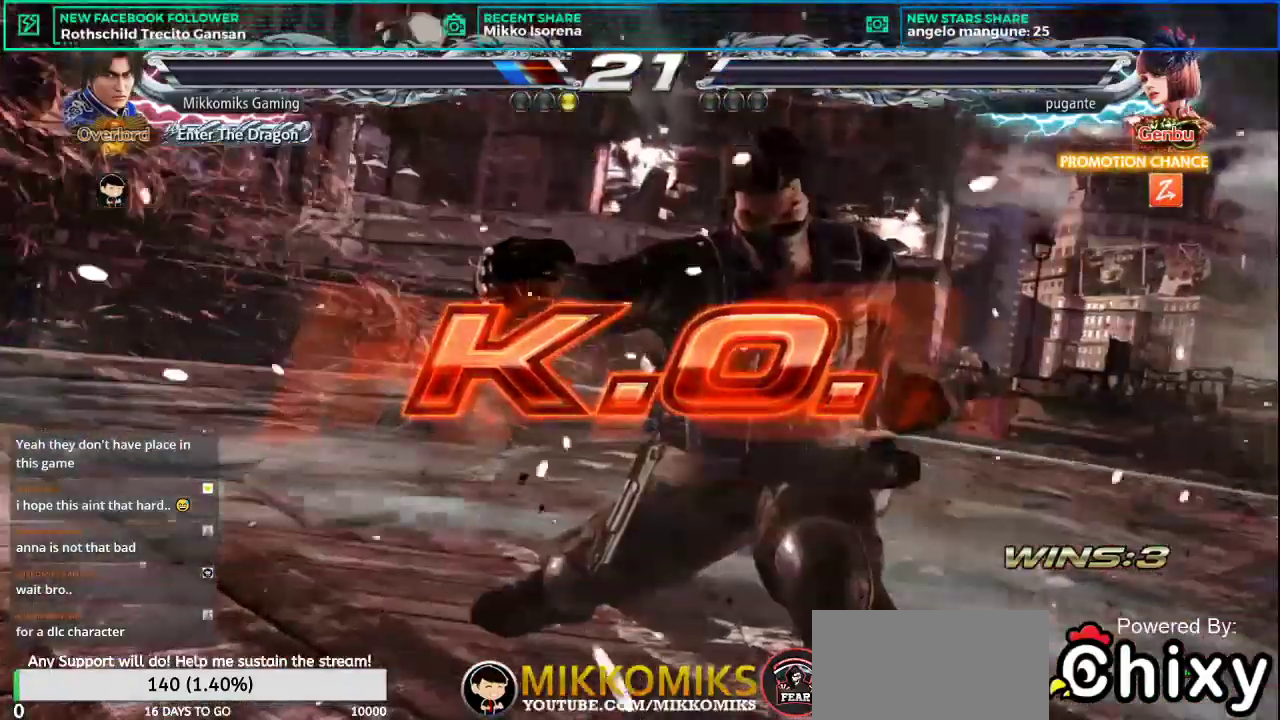
{"buttons": [], "left_stick": "center", "events": [[67, "START", "down"], [133, "START", "up"], [250, "START", "down"], [317, "START", "up"]]}
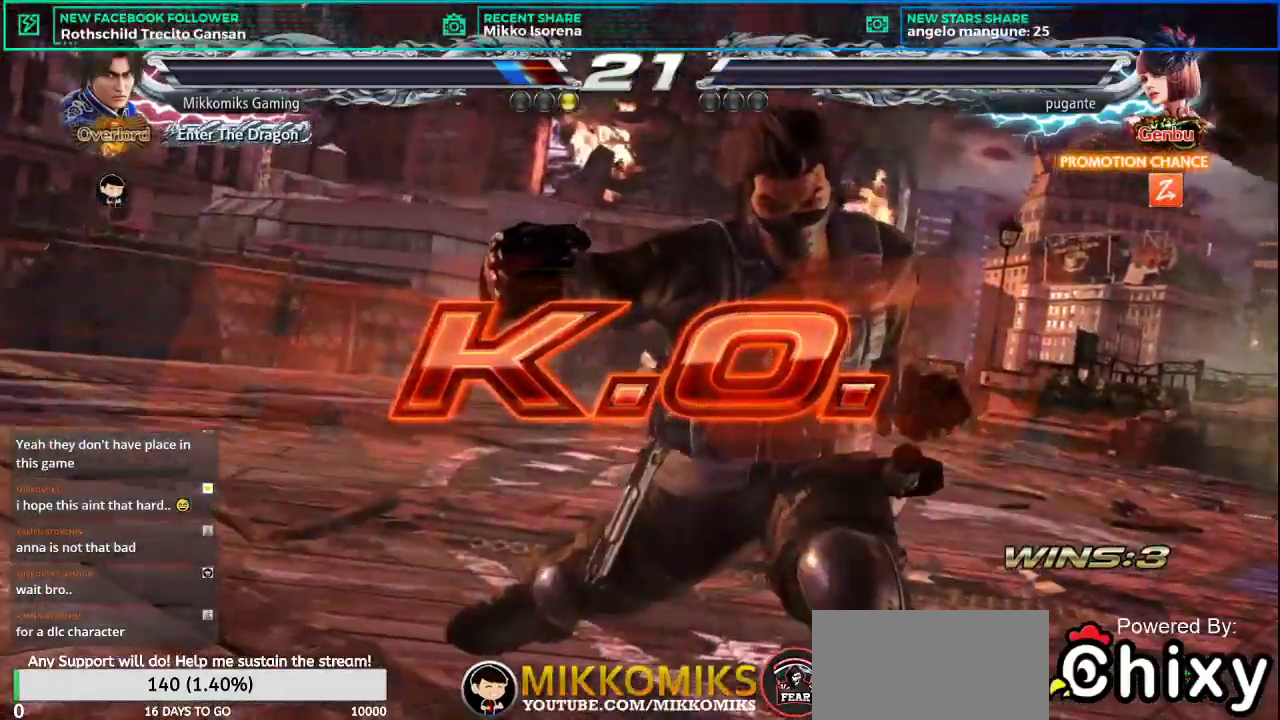
{"buttons": [], "left_stick": "center", "events": []}
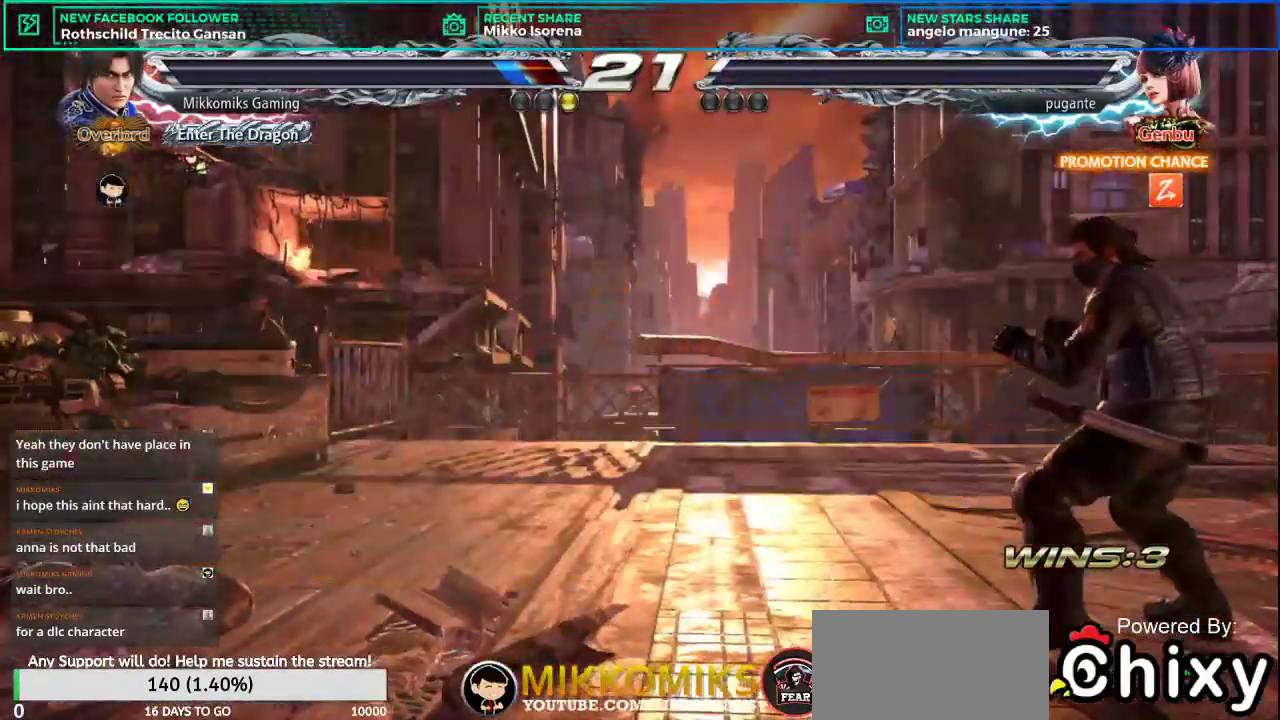
{"buttons": [], "left_stick": "center", "events": []}
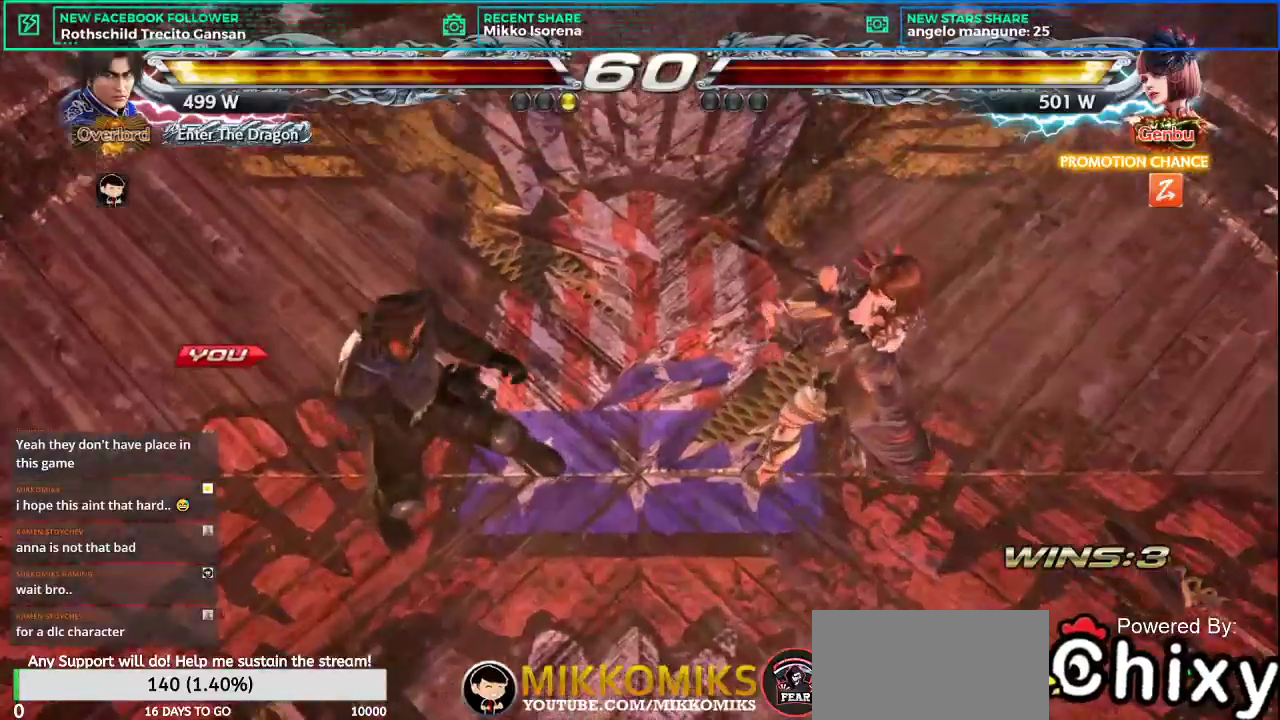
{"buttons": [], "left_stick": "center", "events": []}
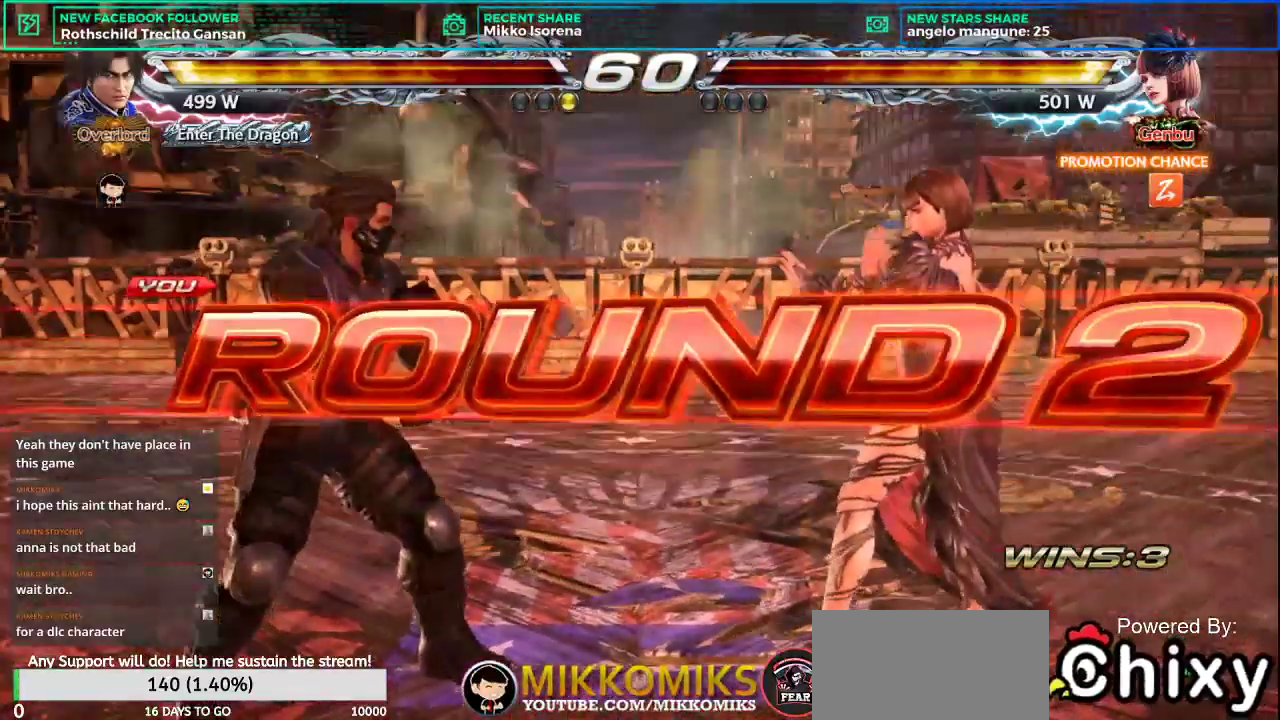
{"buttons": [], "left_stick": "center", "events": []}
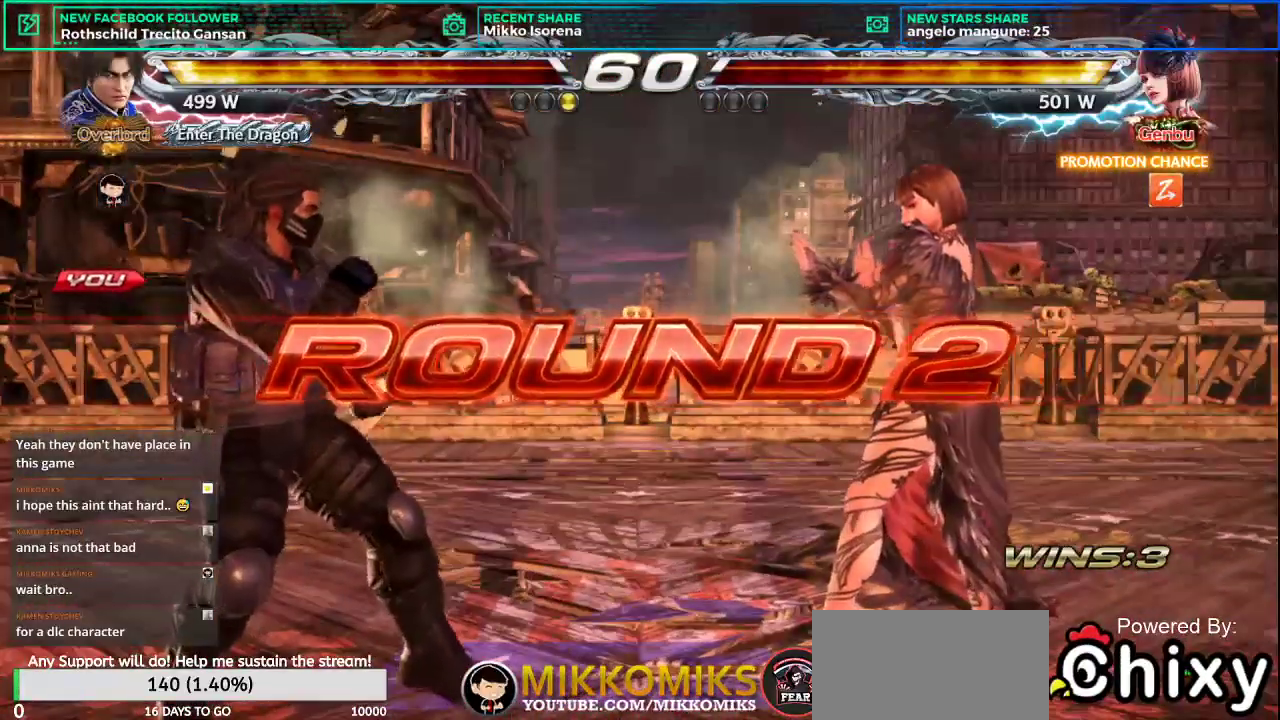
{"buttons": [], "left_stick": "center", "events": []}
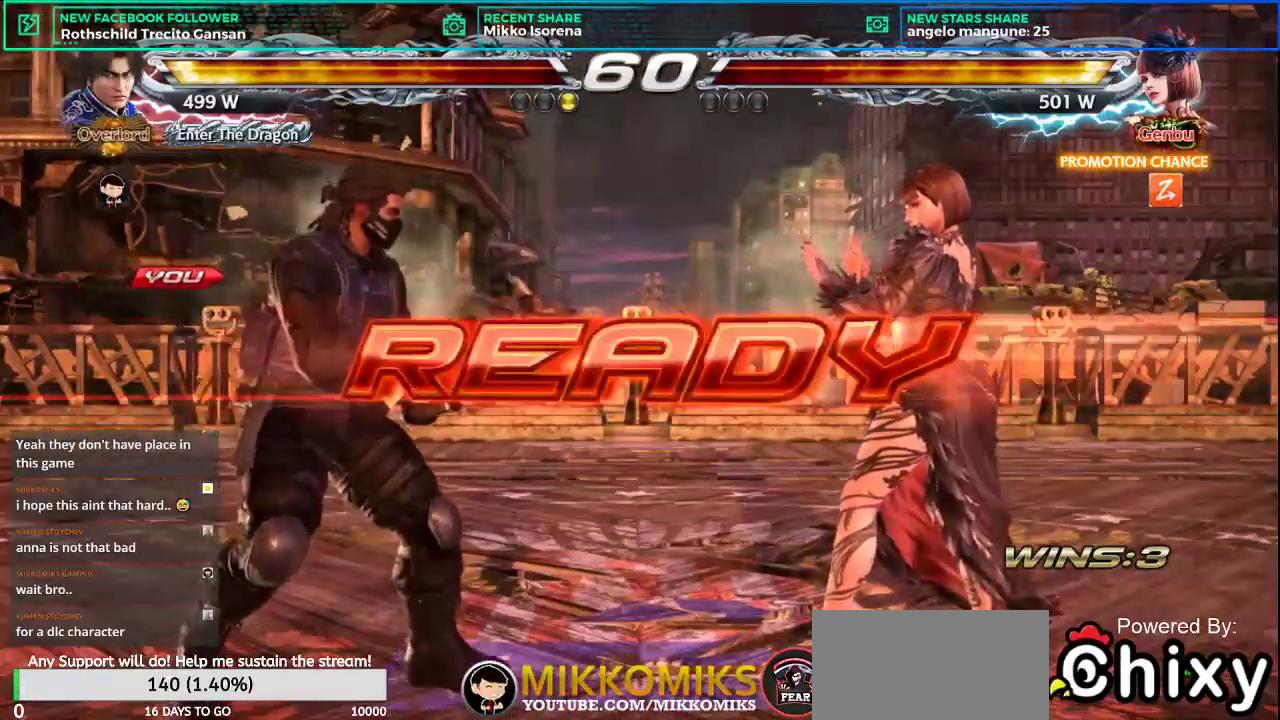
{"buttons": [], "left_stick": "center", "events": []}
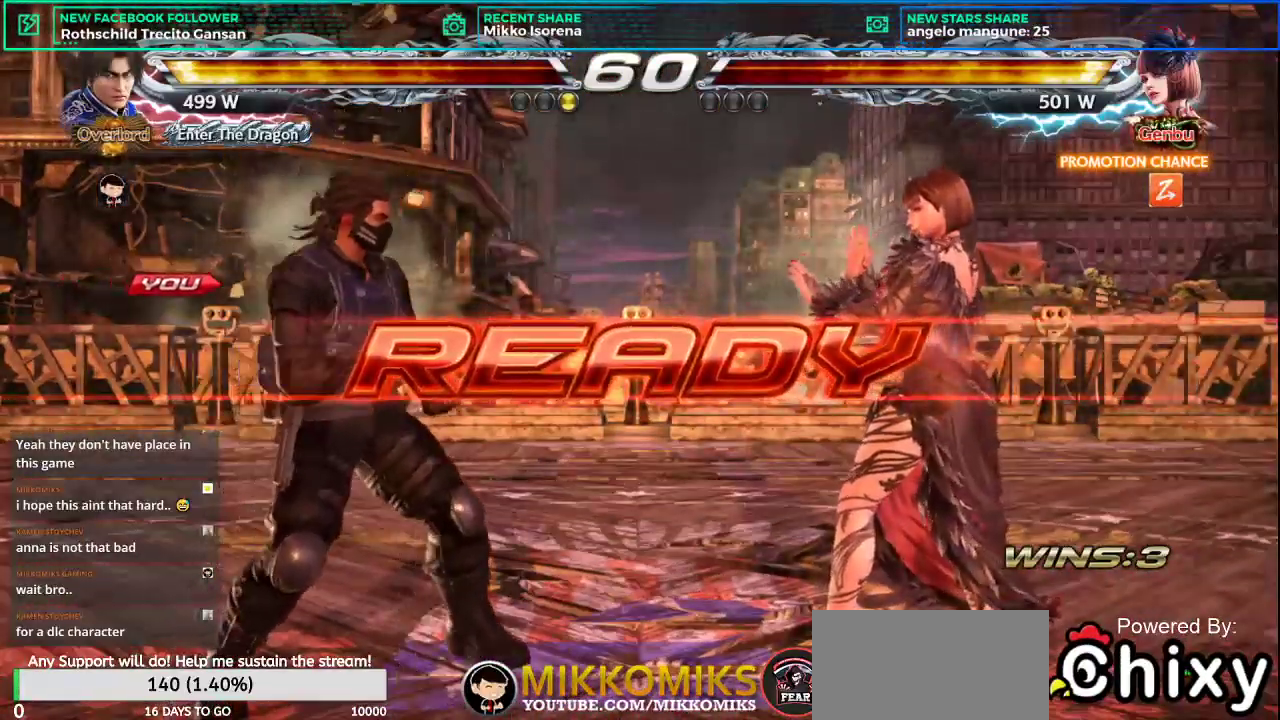
{"buttons": [], "left_stick": "center", "events": []}
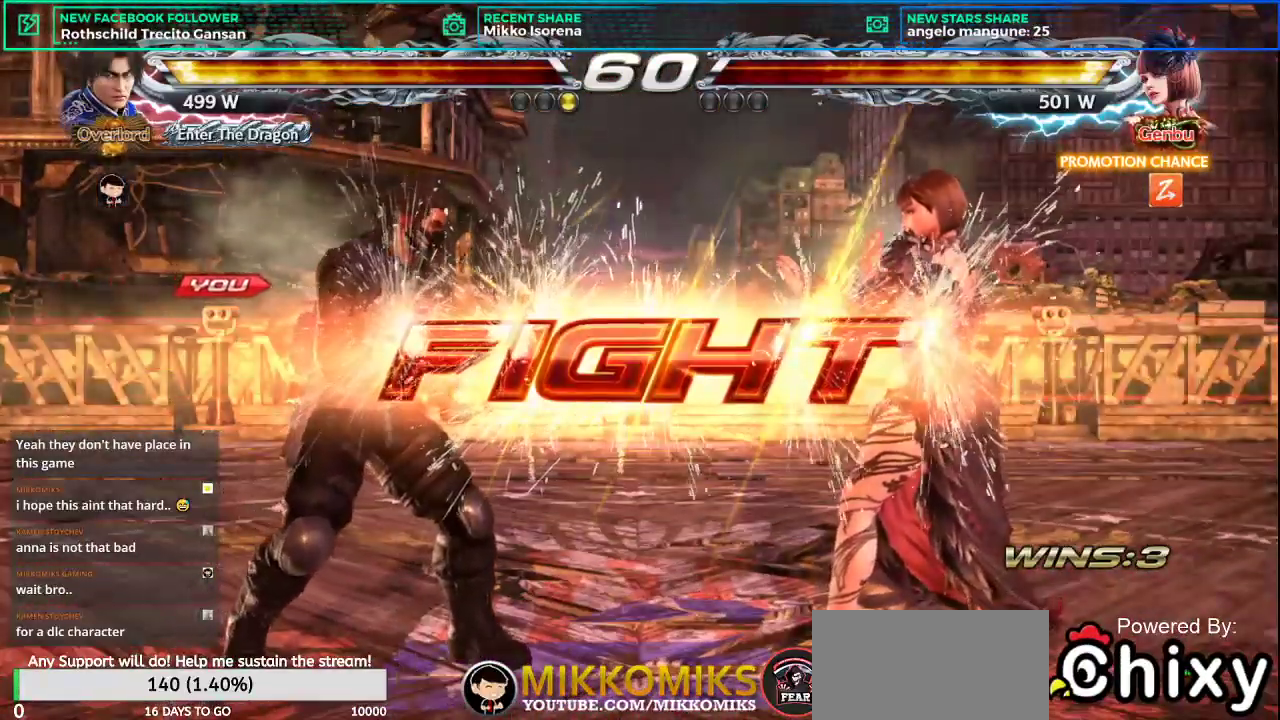
{"buttons": ["L1"], "left_stick": "center", "events": [[33, "left_stick", "left"], [133, "CROSS", "down"], [133, "L2", "down"], [234, "L2", "up"], [250, "CROSS", "up"], [317, "CROSS", "down"], [317, "left_stick", "center"], [384, "L1", "down"], [400, "CROSS", "up"]]}
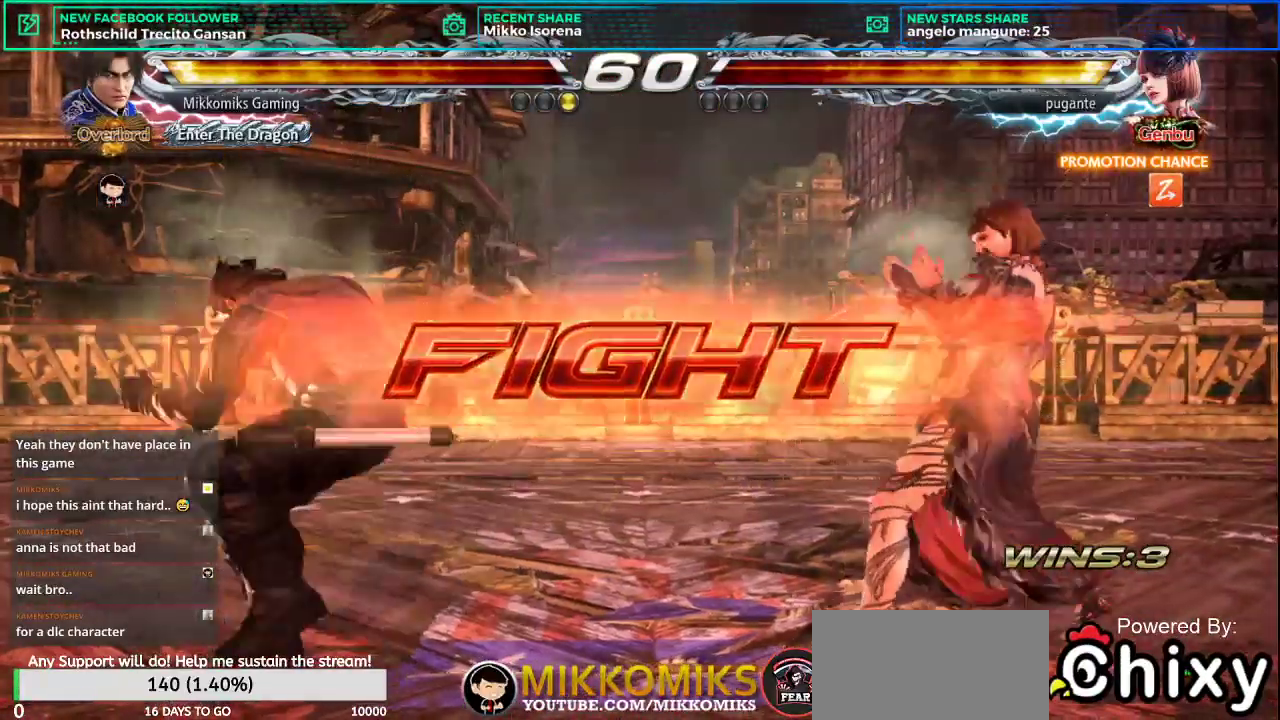
{"buttons": [], "left_stick": "center", "events": [[34, "L1", "up"]]}
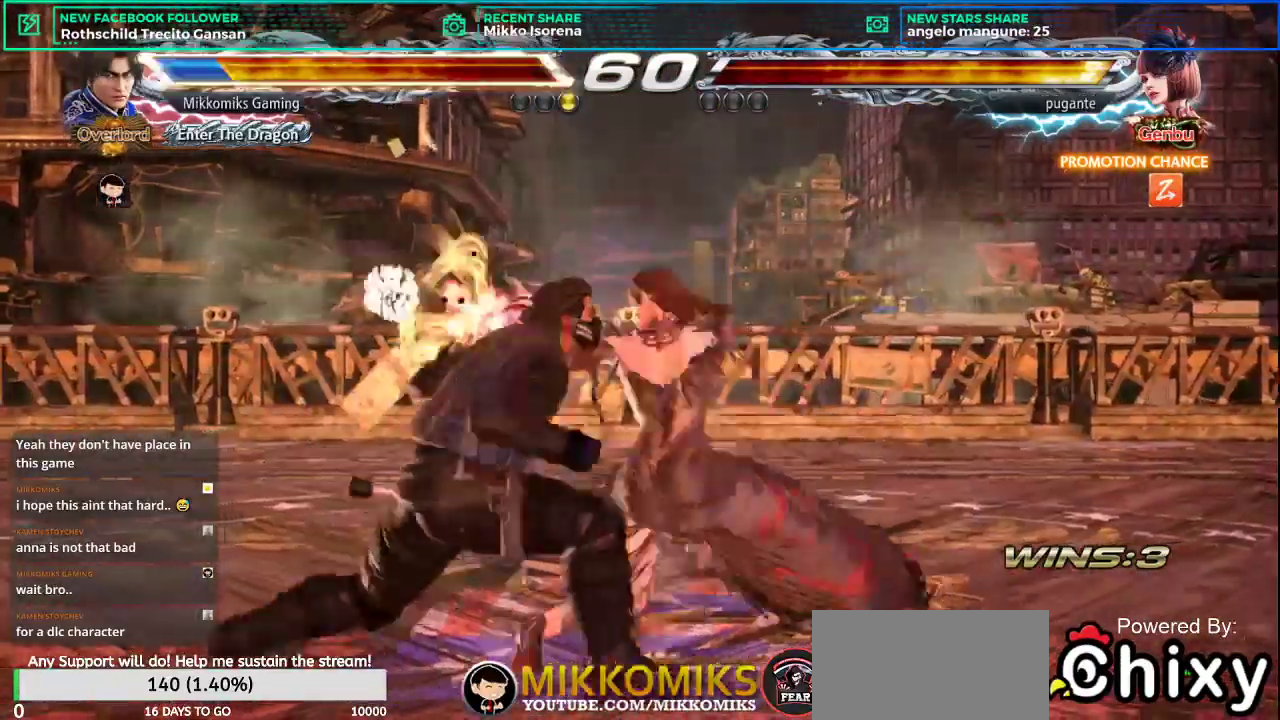
{"buttons": [], "left_stick": "center", "events": []}
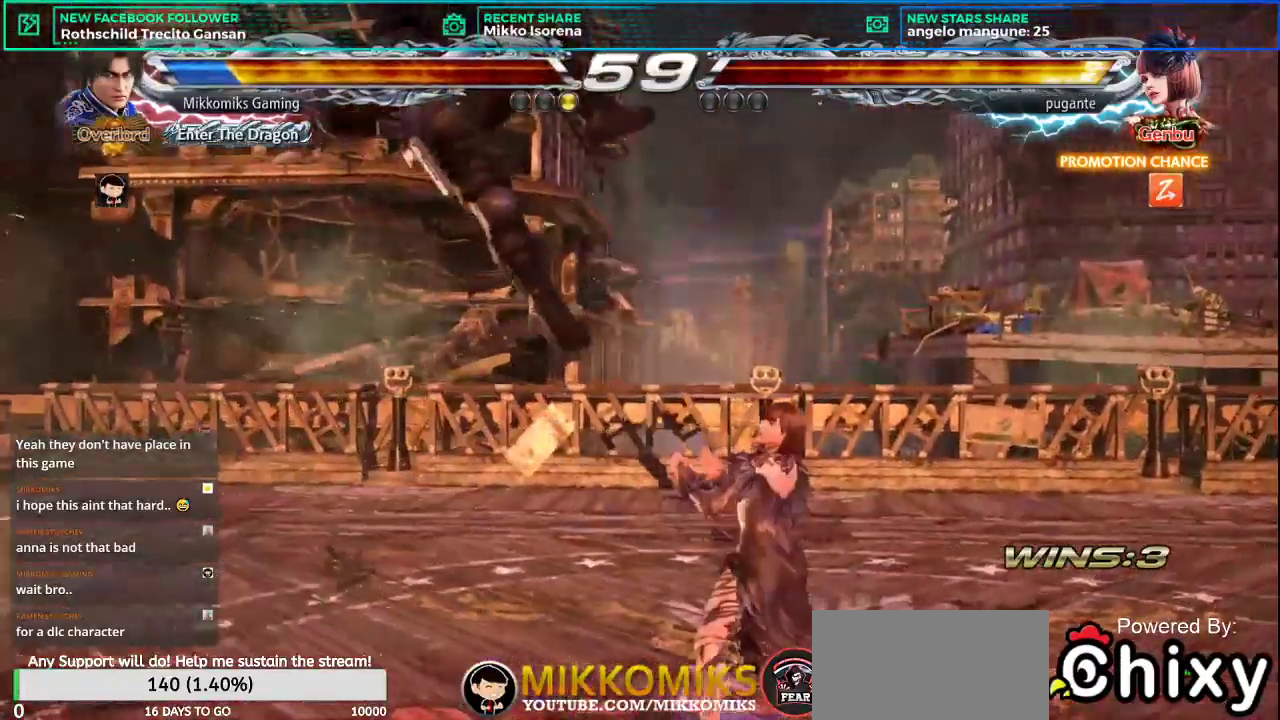
{"buttons": [], "left_stick": "center", "events": []}
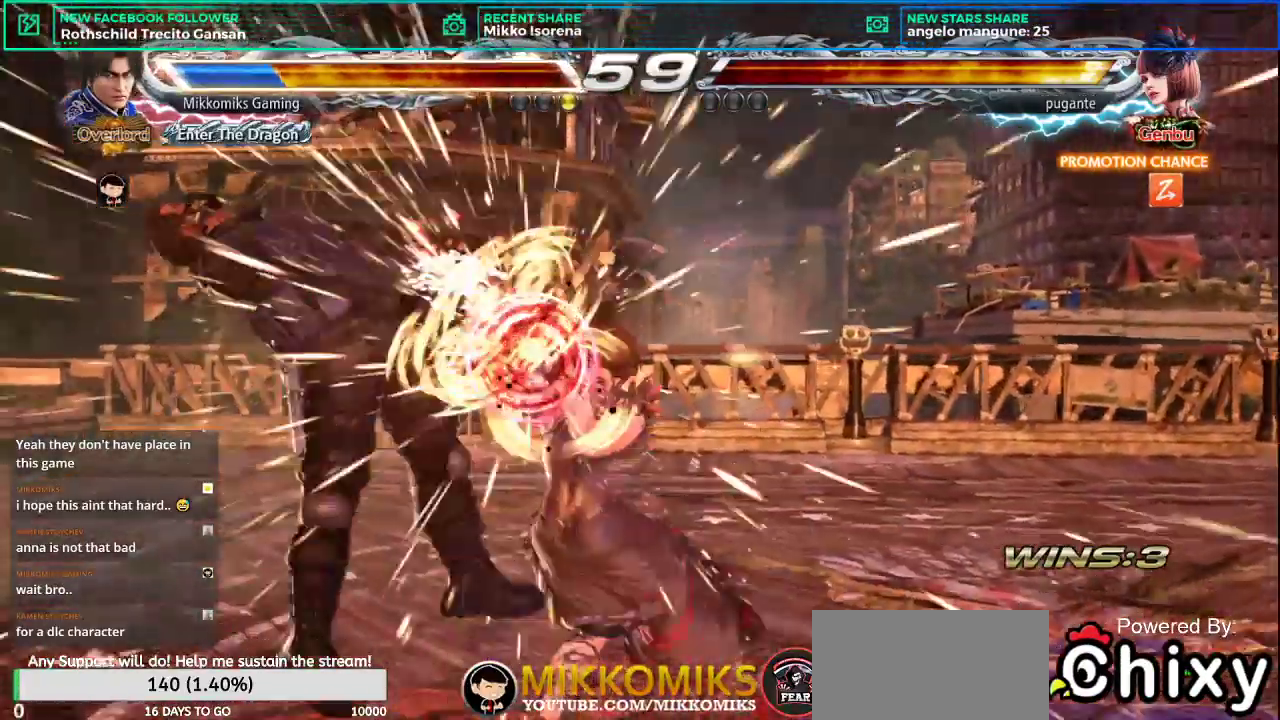
{"buttons": [], "left_stick": "center", "events": []}
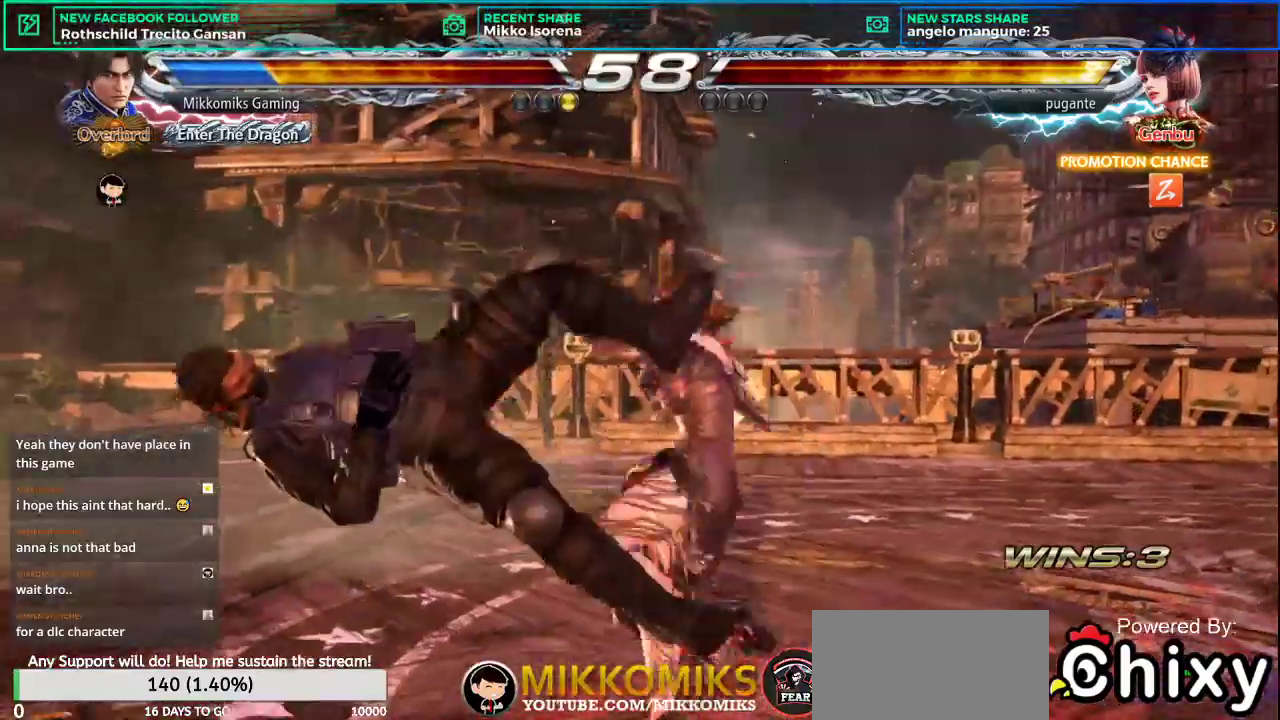
{"buttons": [], "left_stick": "center", "events": []}
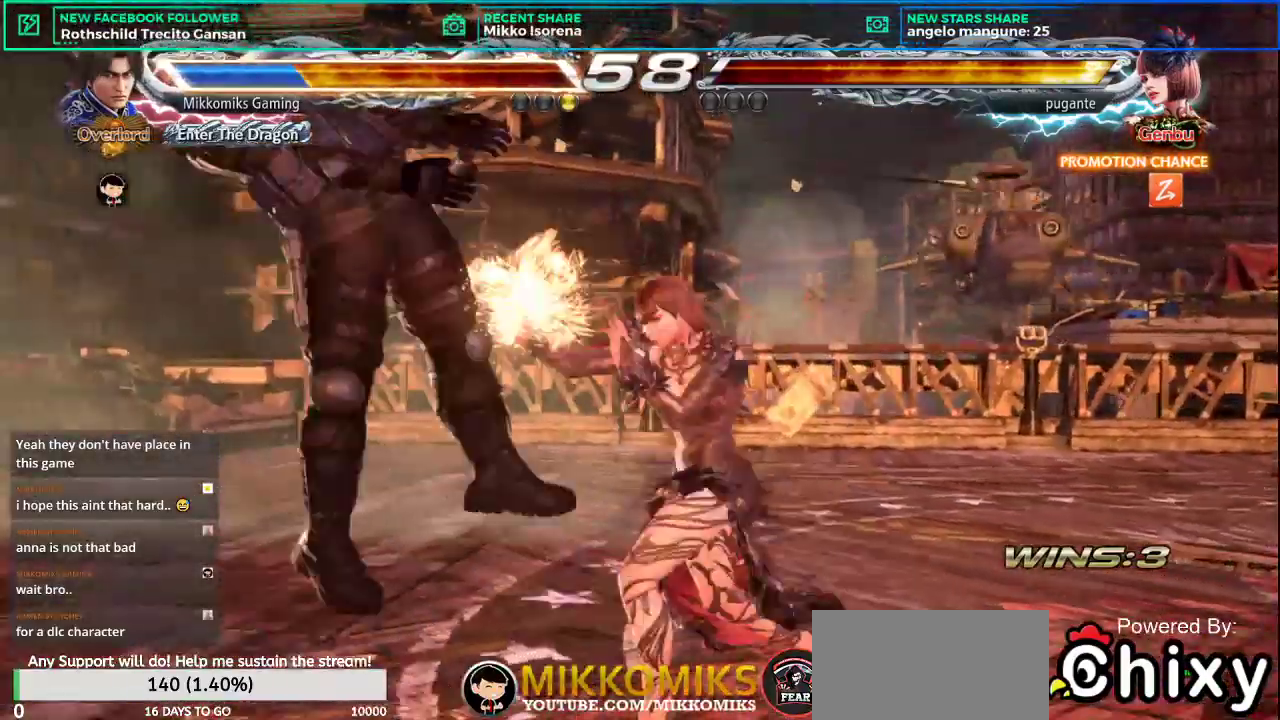
{"buttons": [], "left_stick": "center", "events": []}
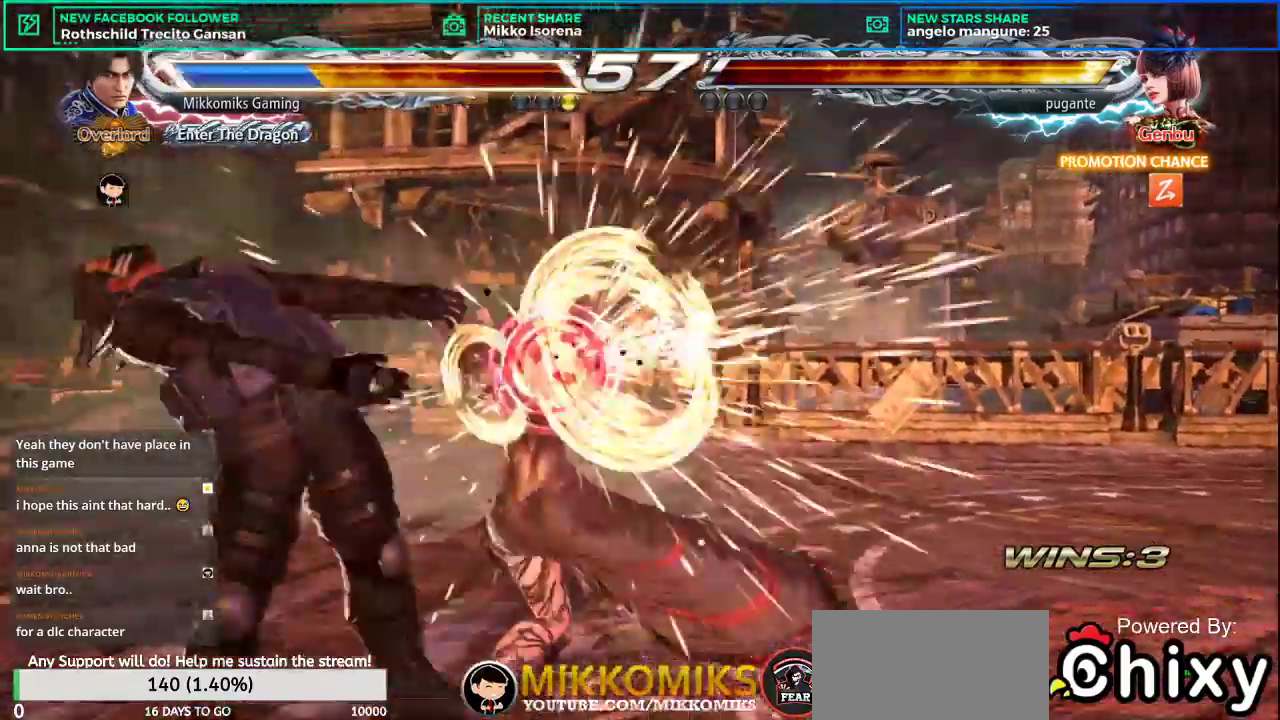
{"buttons": [], "left_stick": "center", "events": []}
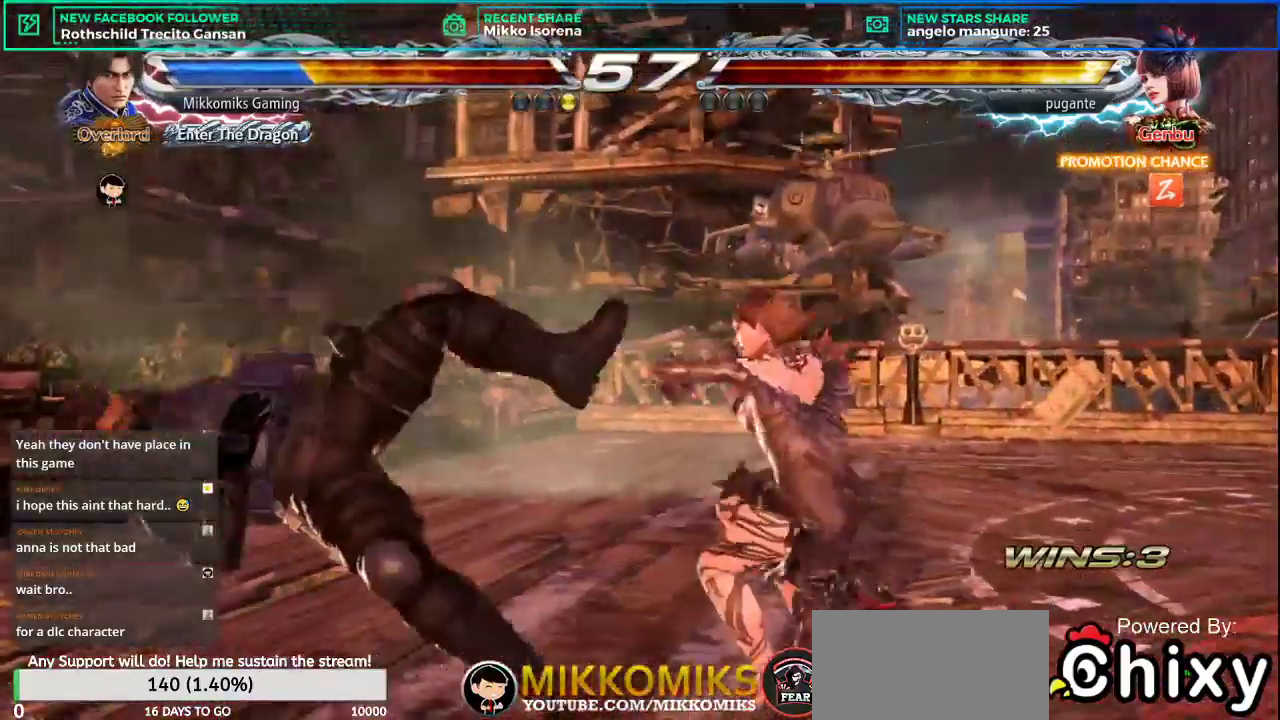
{"buttons": [], "left_stick": "center", "events": []}
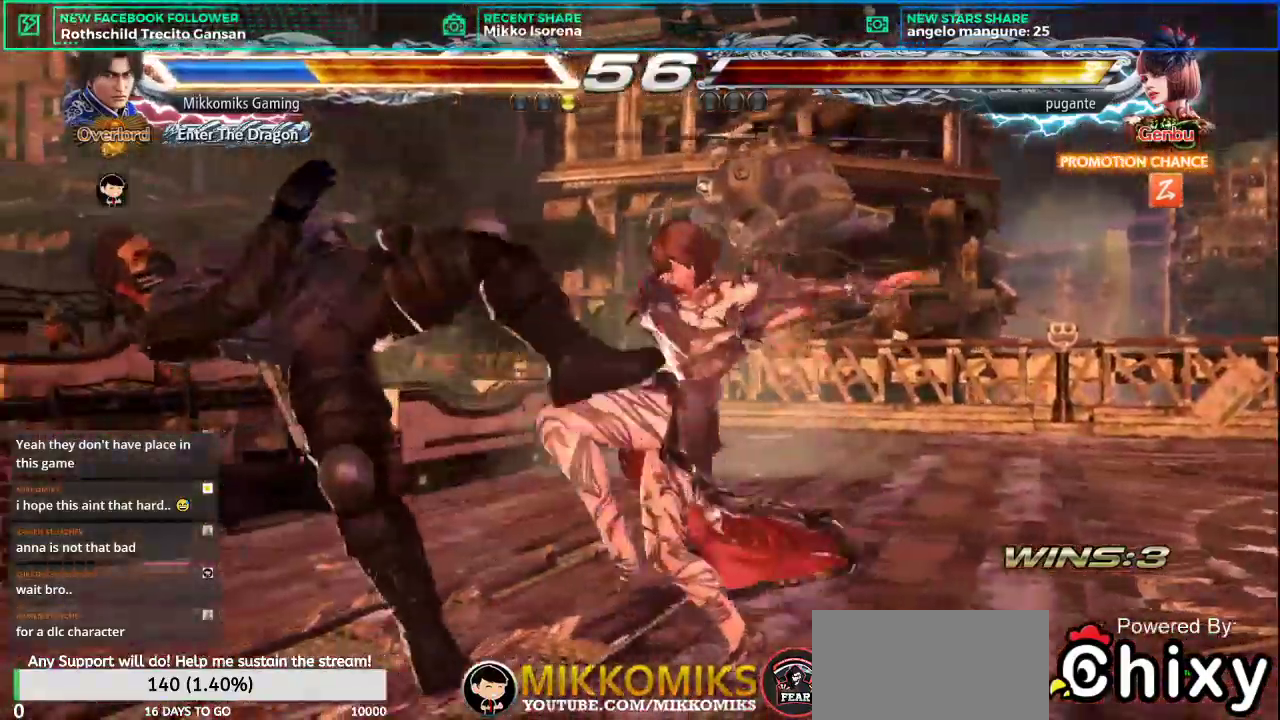
{"buttons": [], "left_stick": "center", "events": []}
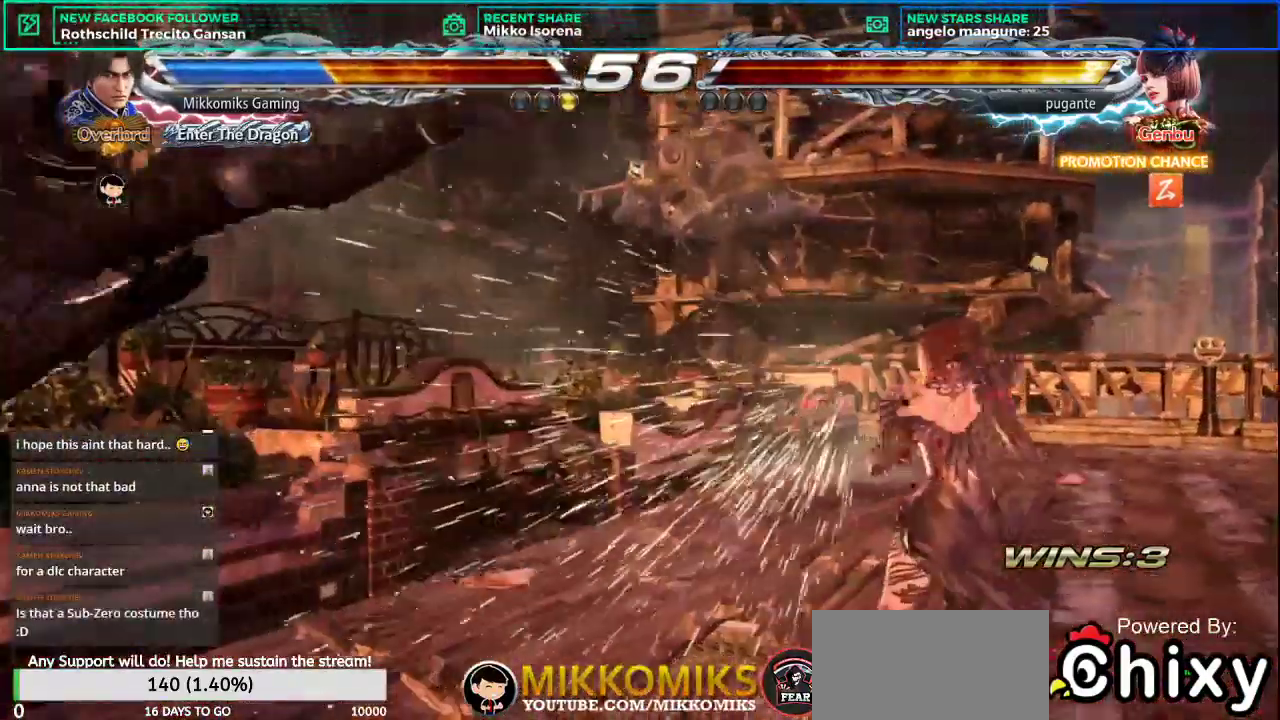
{"buttons": [], "left_stick": "center", "events": []}
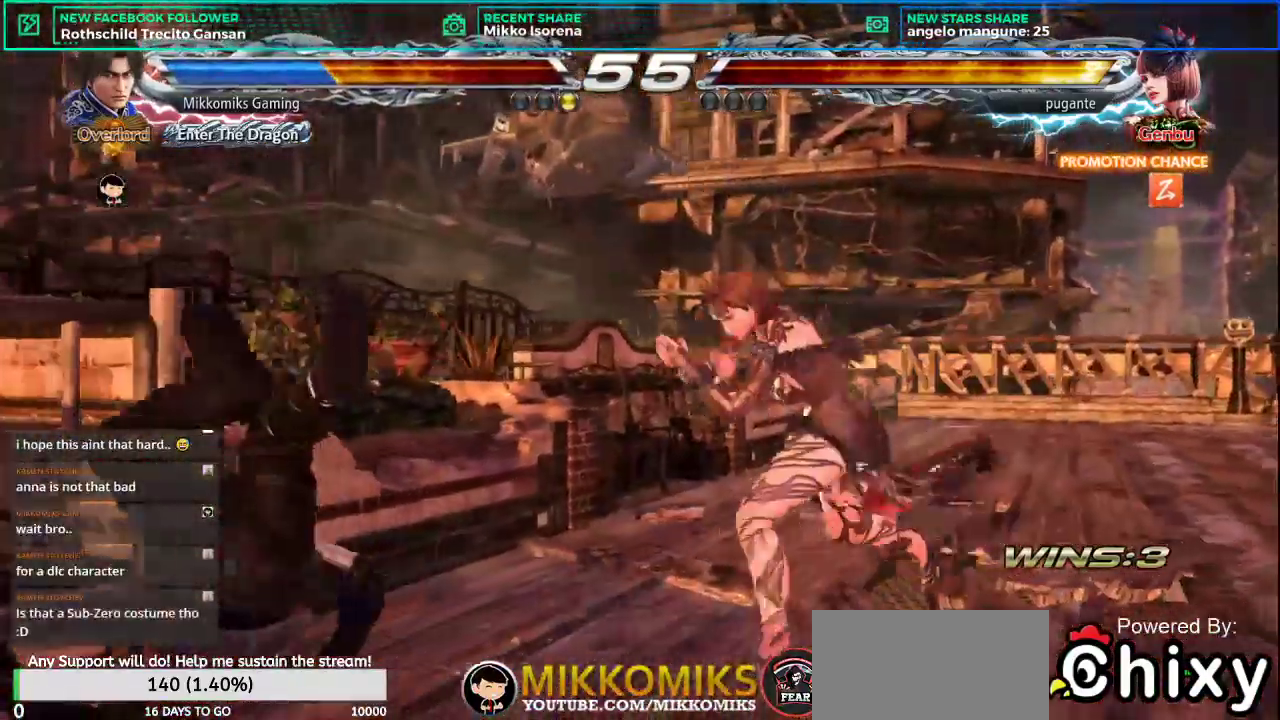
{"buttons": [], "left_stick": "left", "events": [[151, "left_stick", "left"]]}
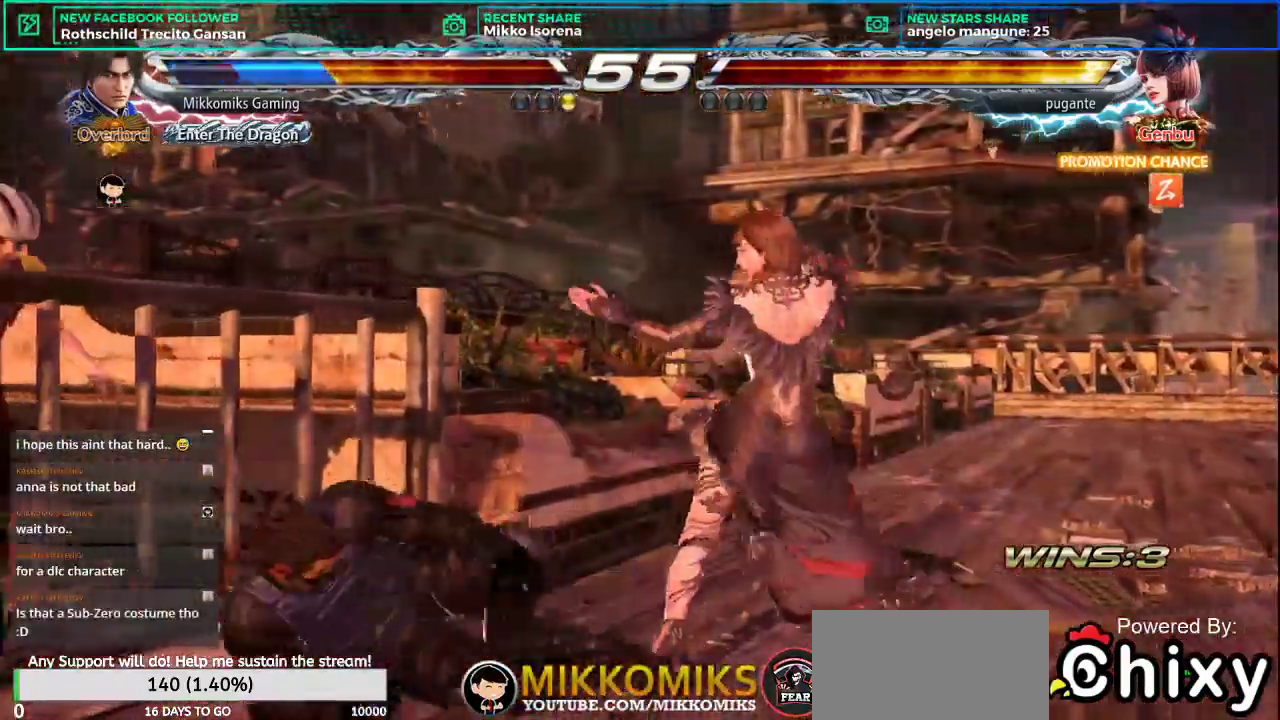
{"buttons": [], "left_stick": "left", "events": []}
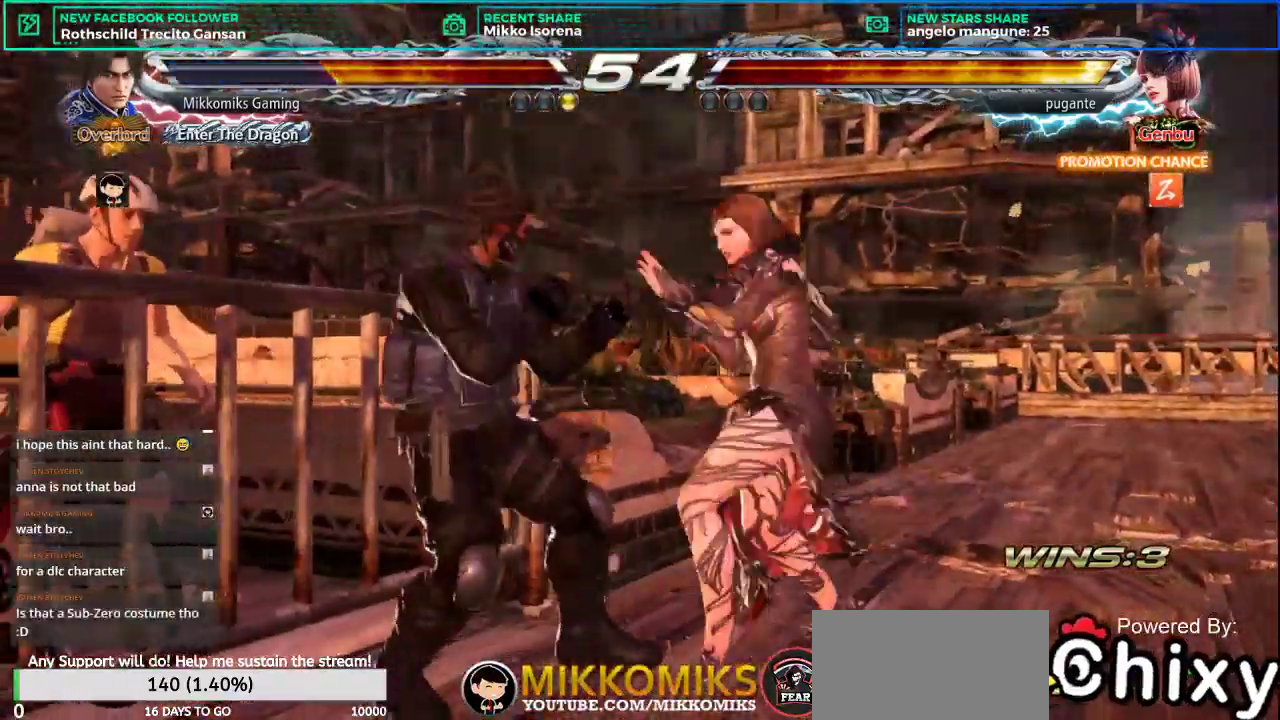
{"buttons": [], "left_stick": "left", "events": [[17, "left_stick", "center"], [84, "left_stick", "left"], [184, "left_stick", "center"], [234, "left_stick", "left"]]}
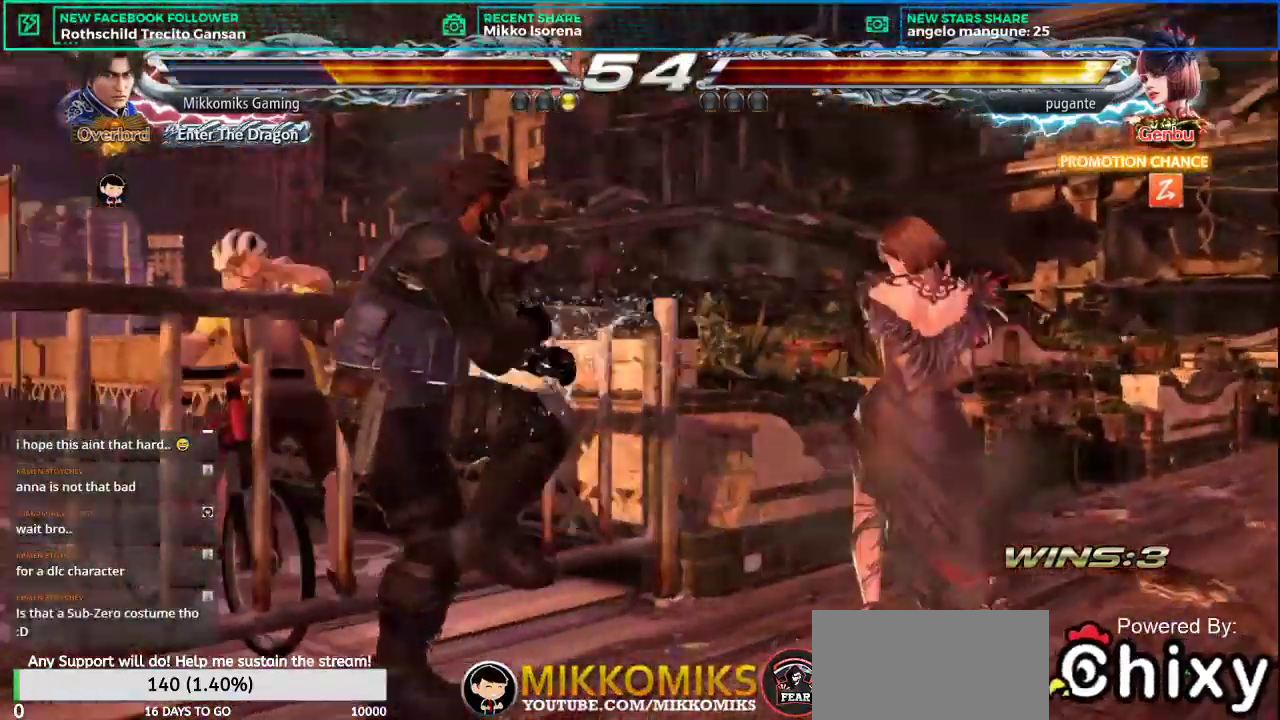
{"buttons": ["CROSS"], "left_stick": "down-left", "events": [[183, "CROSS", "down"], [183, "left_stick", "down-left"], [267, "CROSS", "up"], [350, "CROSS", "down"], [434, "CROSS", "up"], [500, "CROSS", "down"]]}
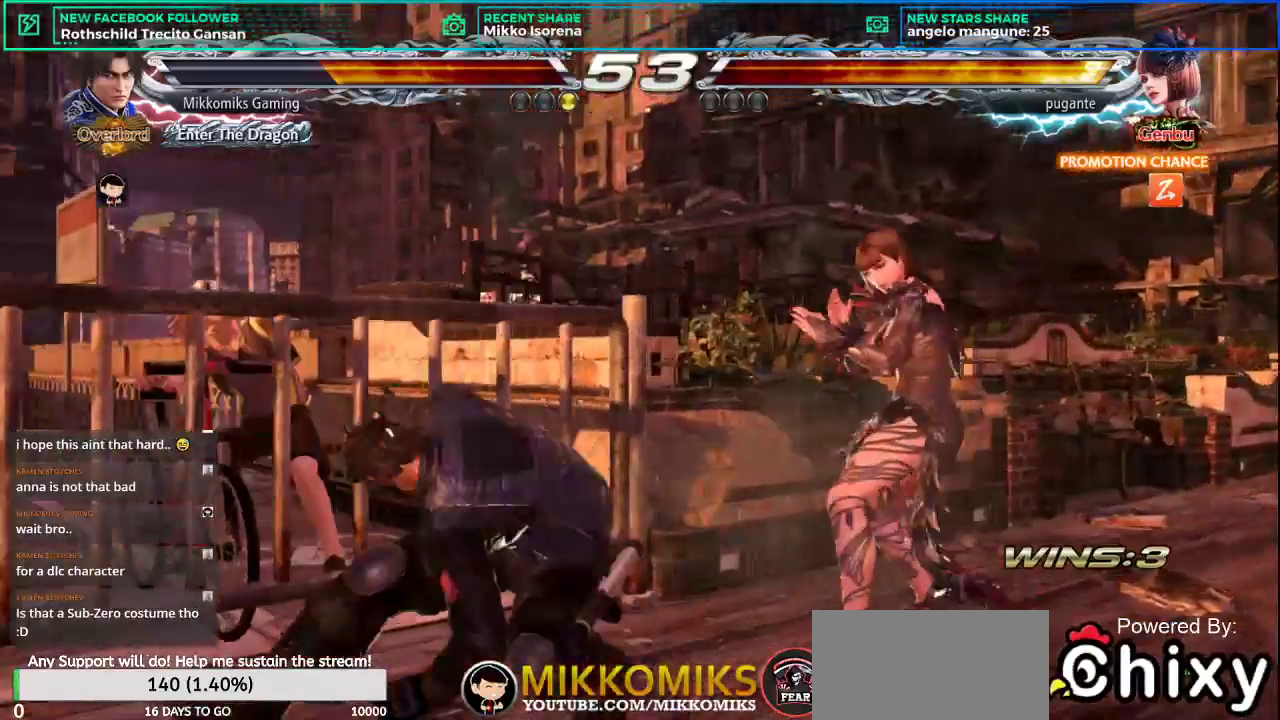
{"buttons": [], "left_stick": "center", "events": [[50, "left_stick", "center"], [101, "CROSS", "up"], [167, "CROSS", "down"], [284, "CROSS", "up"], [351, "CROSS", "down"], [434, "CROSS", "up"]]}
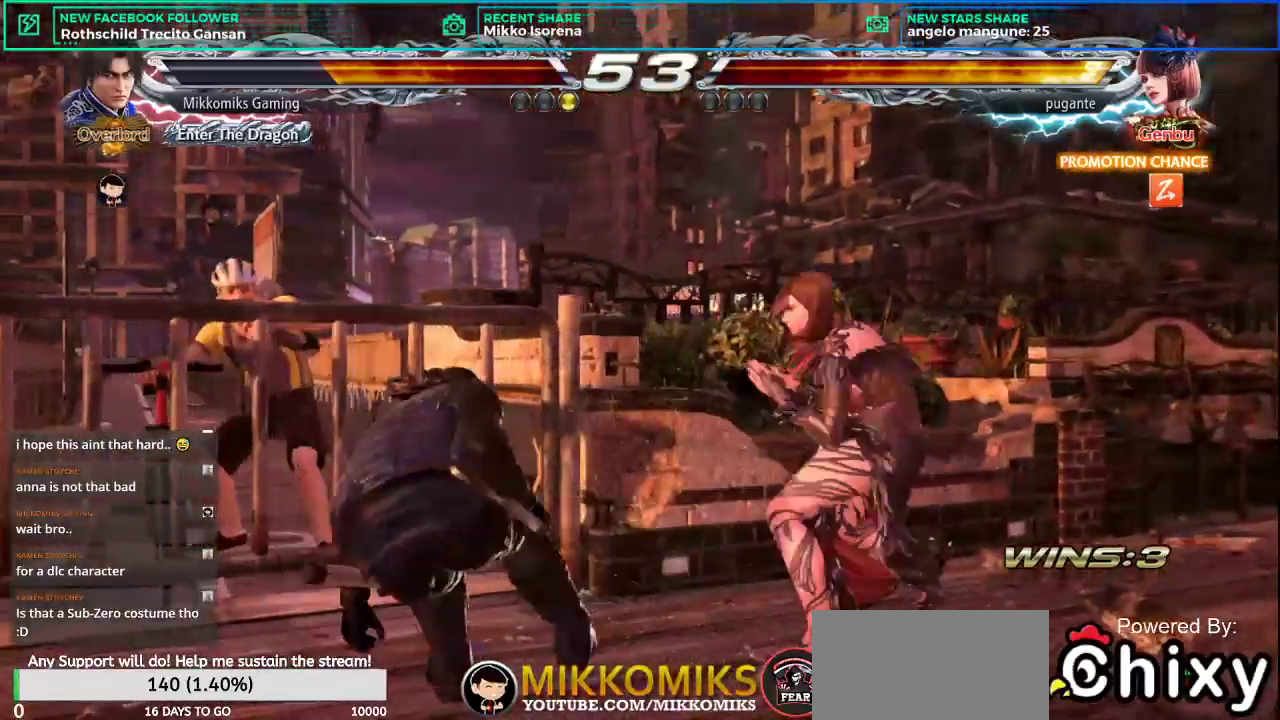
{"buttons": ["SQUARE"], "left_stick": "left", "events": [[67, "left_stick", "left"], [450, "SQUARE", "down"]]}